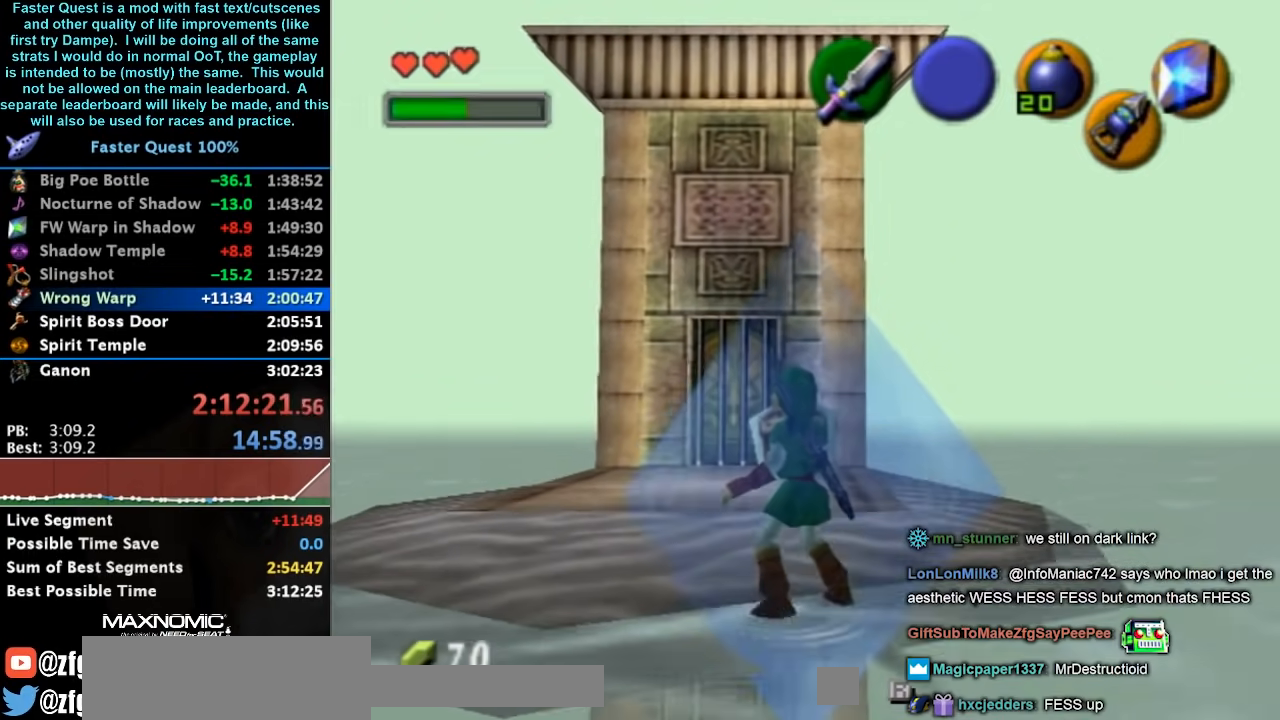
Gameplay with a controller (Nintendo layout); each line is a JSON object with the inputs held at the frame after it. "events" lists button and stick changes between this image and that frame as [ms after this image, input, new state], when the widget could be followed in between. Not read: L3 R3.
{"buttons": ["R1"], "left_stick": "center", "right_stick": "center", "events": []}
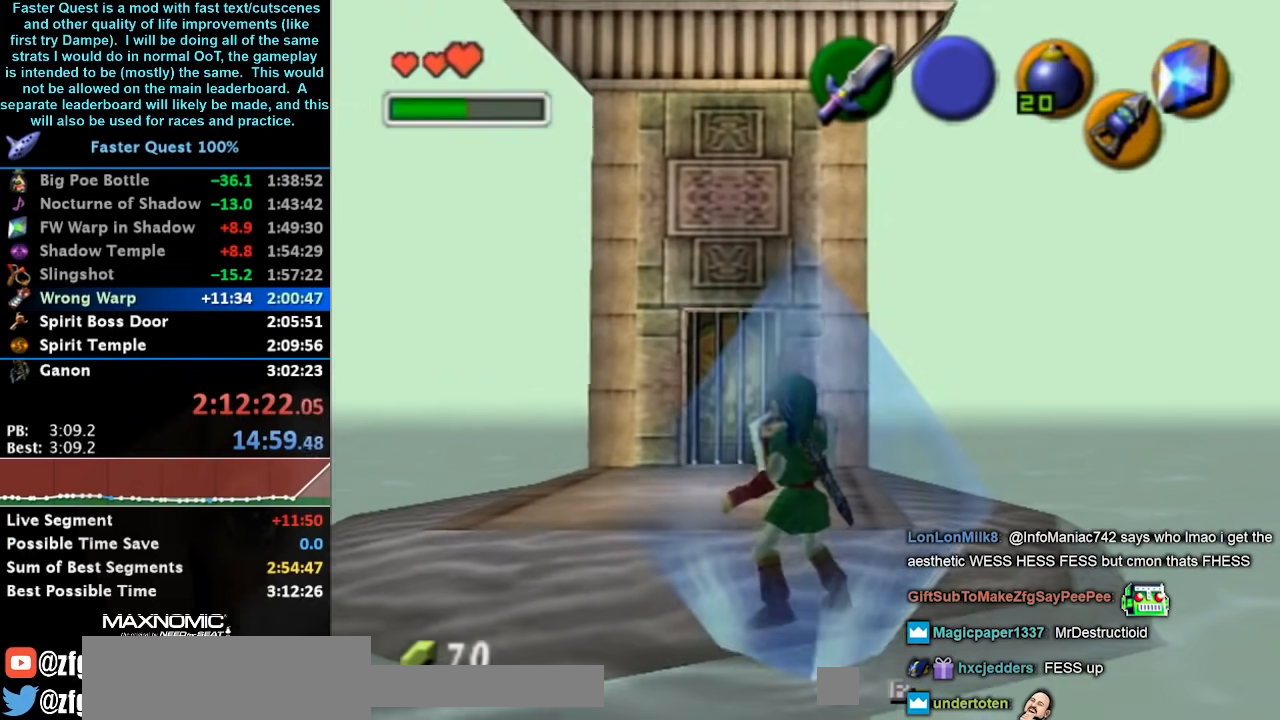
{"buttons": ["R1"], "left_stick": "center", "right_stick": "center", "events": []}
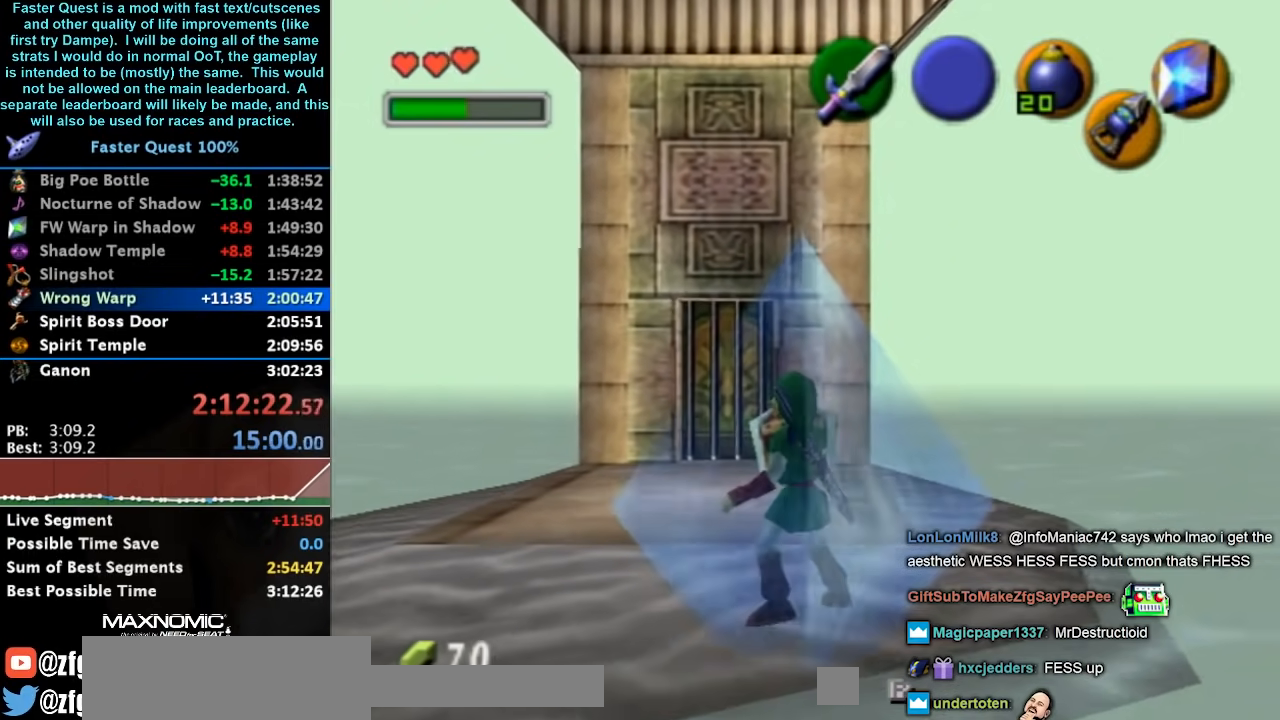
{"buttons": ["R1"], "left_stick": "center", "right_stick": "center", "events": []}
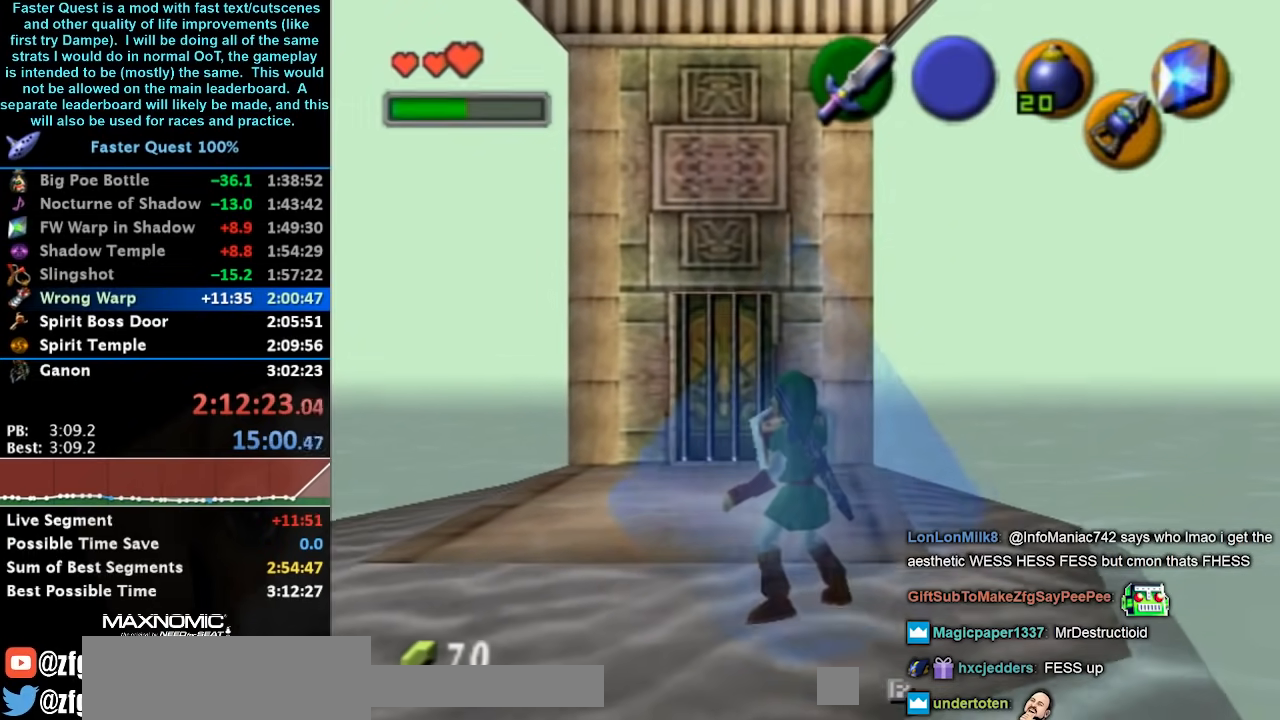
{"buttons": ["R1"], "left_stick": "center", "right_stick": "center", "events": []}
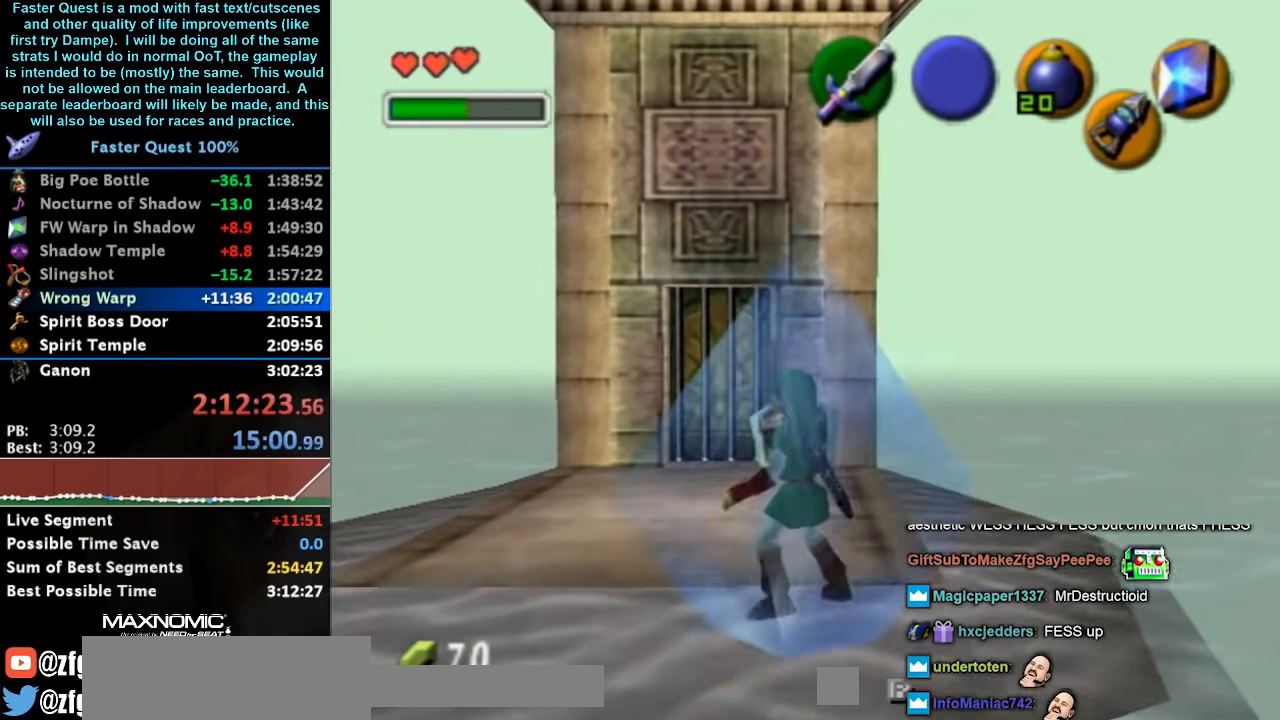
{"buttons": ["L1"], "left_stick": "center", "right_stick": "center", "events": [[133, "R1", "up"], [133, "left_stick", "down"], [233, "L1", "down"], [267, "left_stick", "center"]]}
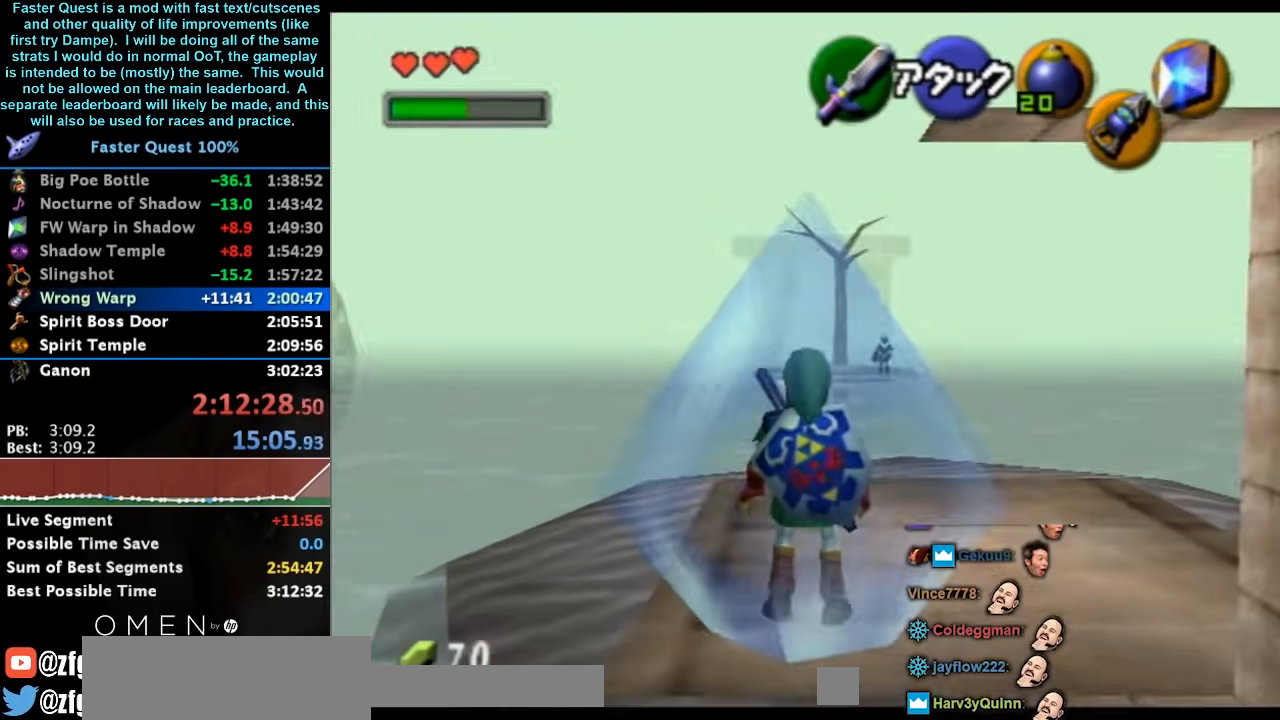
{"buttons": ["L1"], "left_stick": "up", "right_stick": "center", "events": [[167, "left_stick", "up"]]}
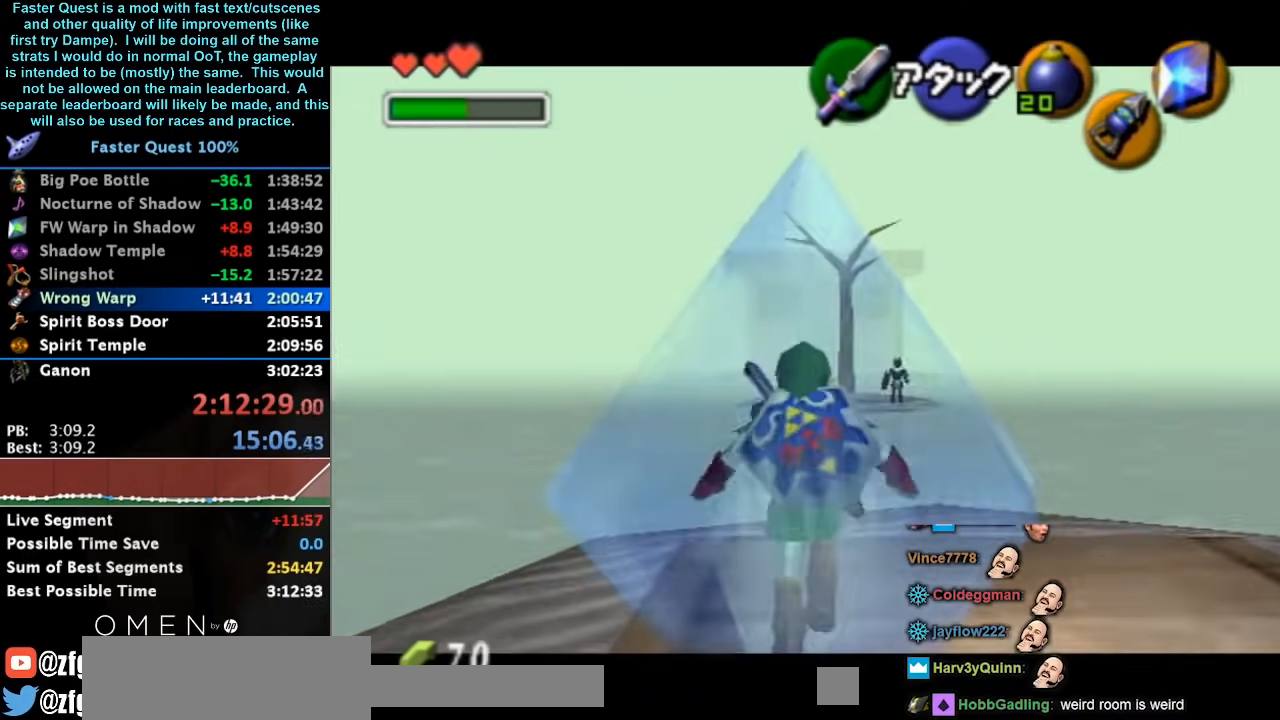
{"buttons": ["L1"], "left_stick": "center", "right_stick": "center", "events": [[233, "left_stick", "center"]]}
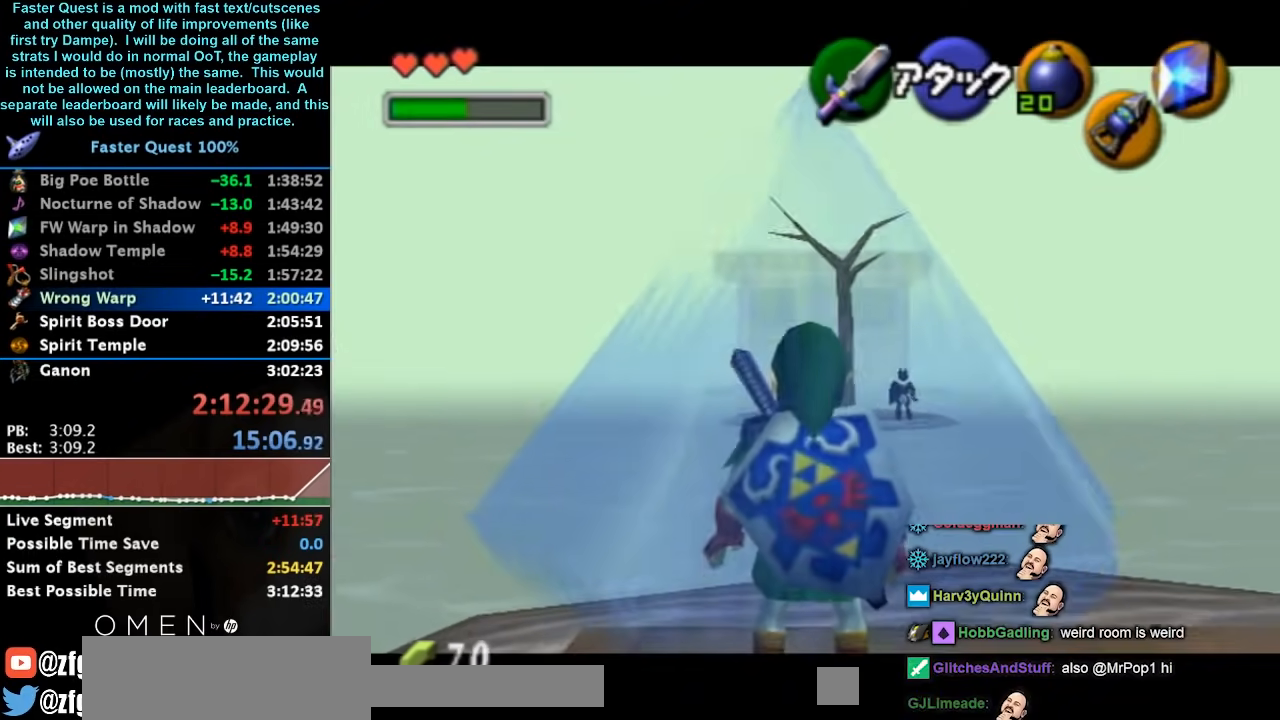
{"buttons": ["L1"], "left_stick": "center", "right_stick": "center", "events": []}
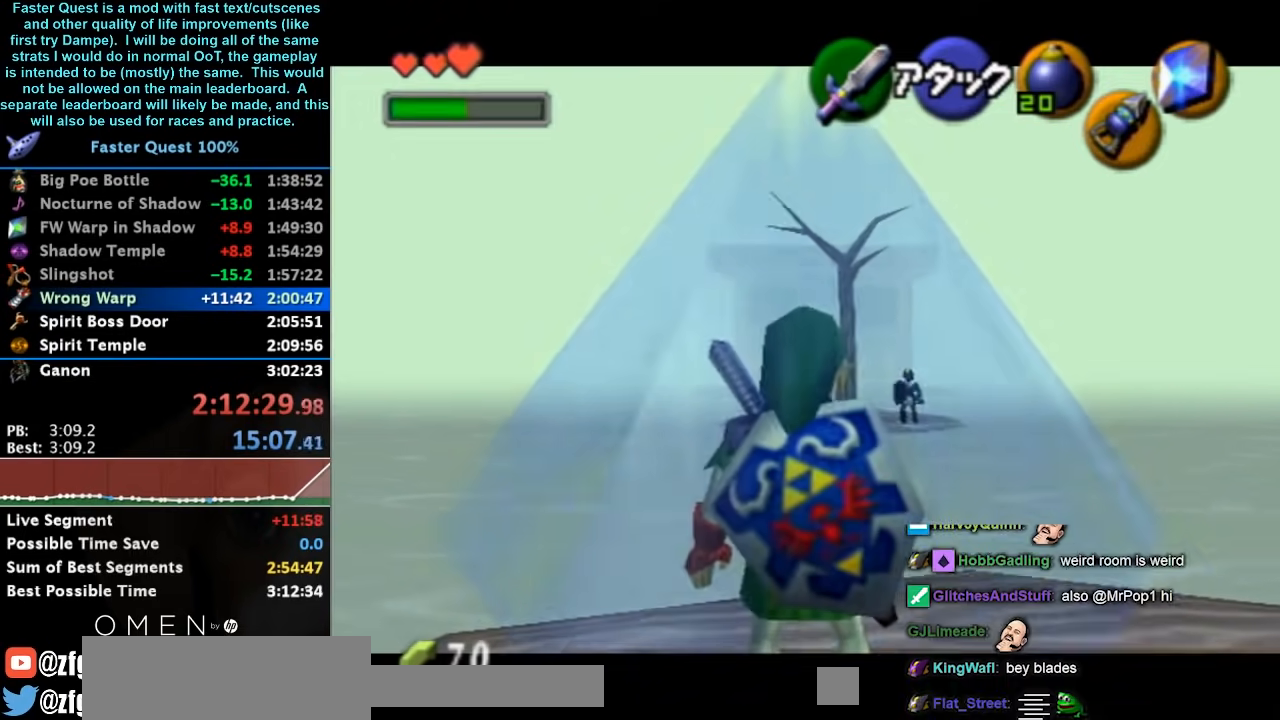
{"buttons": ["L1"], "left_stick": "up", "right_stick": "center", "events": [[300, "left_stick", "up"]]}
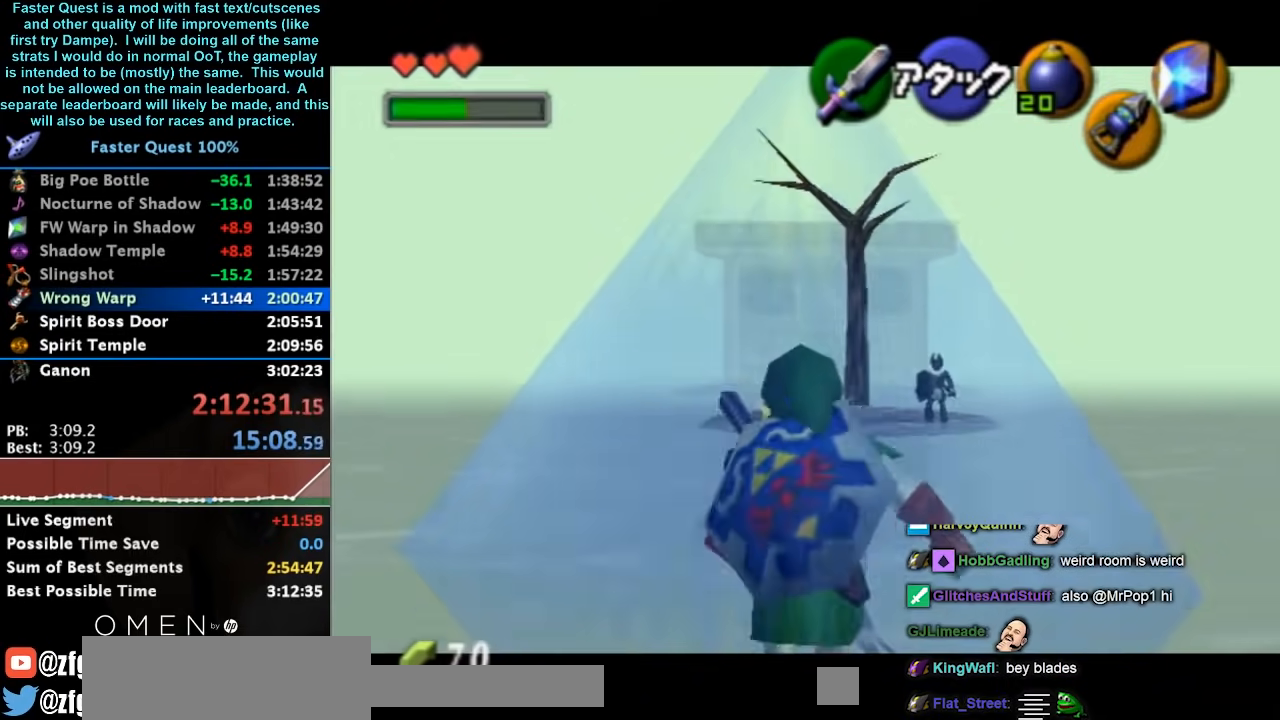
{"buttons": ["L1"], "left_stick": "up", "right_stick": "center", "events": []}
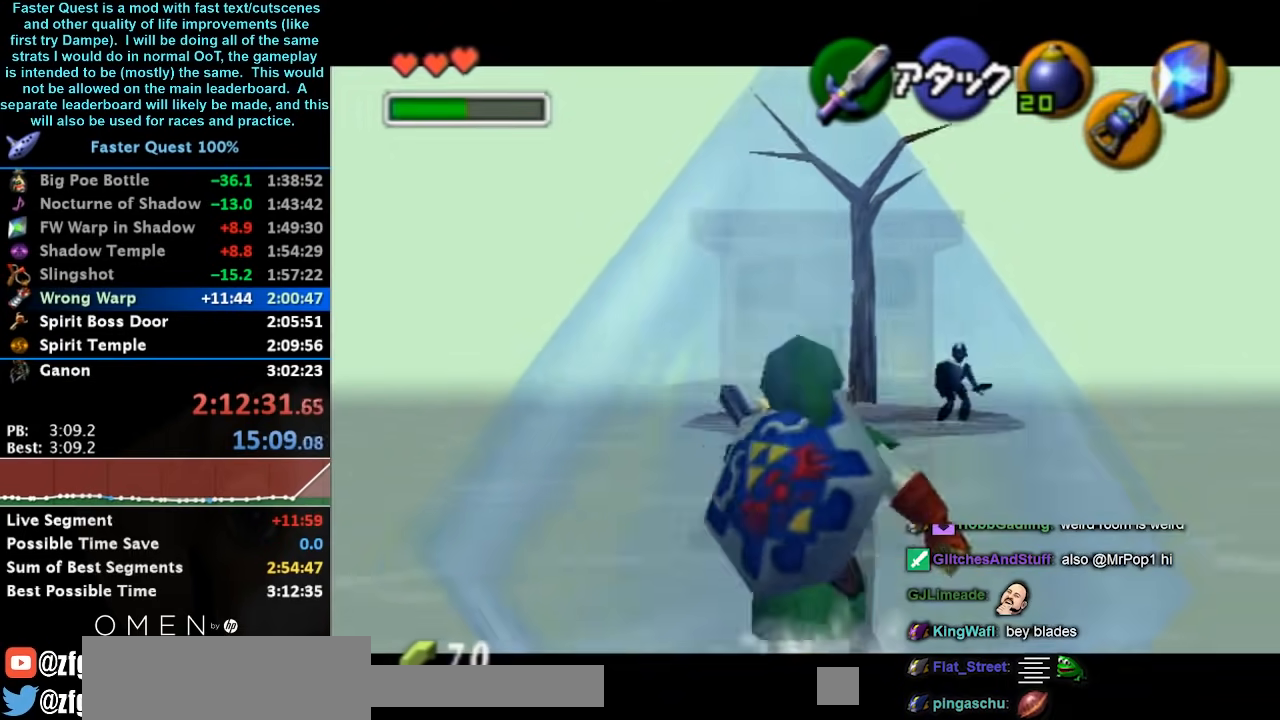
{"buttons": ["L1"], "left_stick": "up", "right_stick": "center", "events": []}
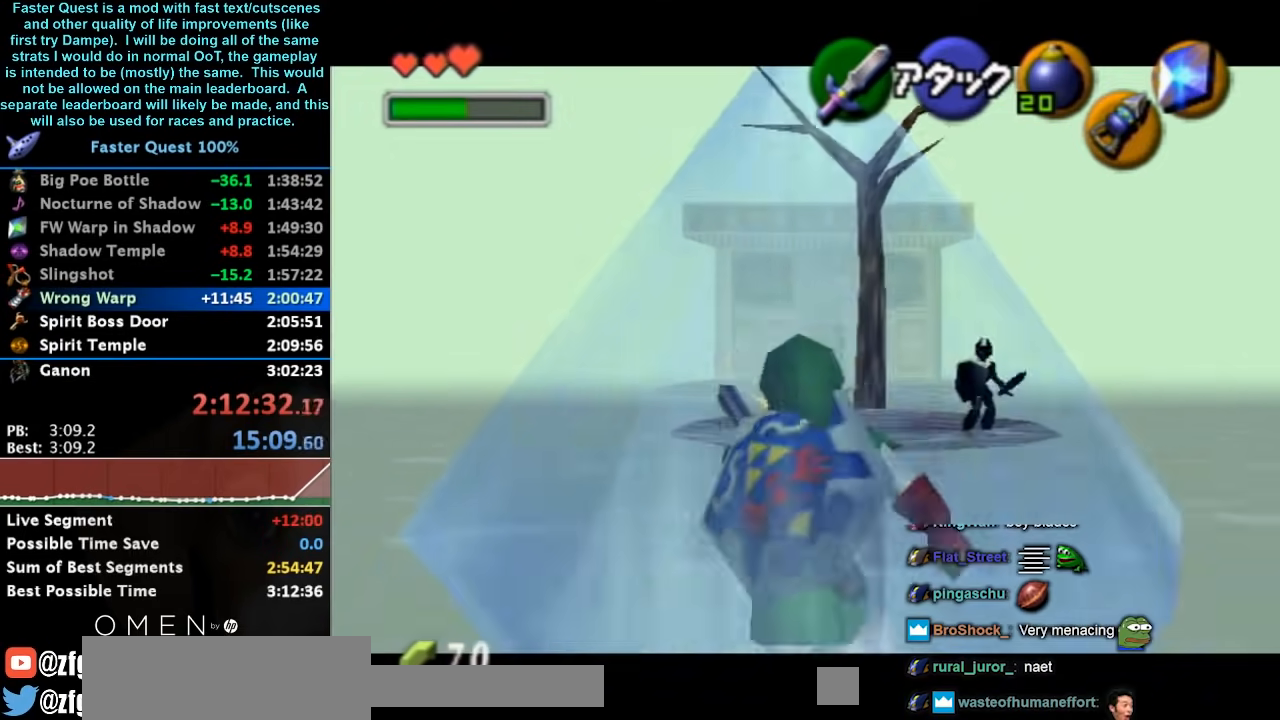
{"buttons": ["L1"], "left_stick": "up", "right_stick": "center", "events": []}
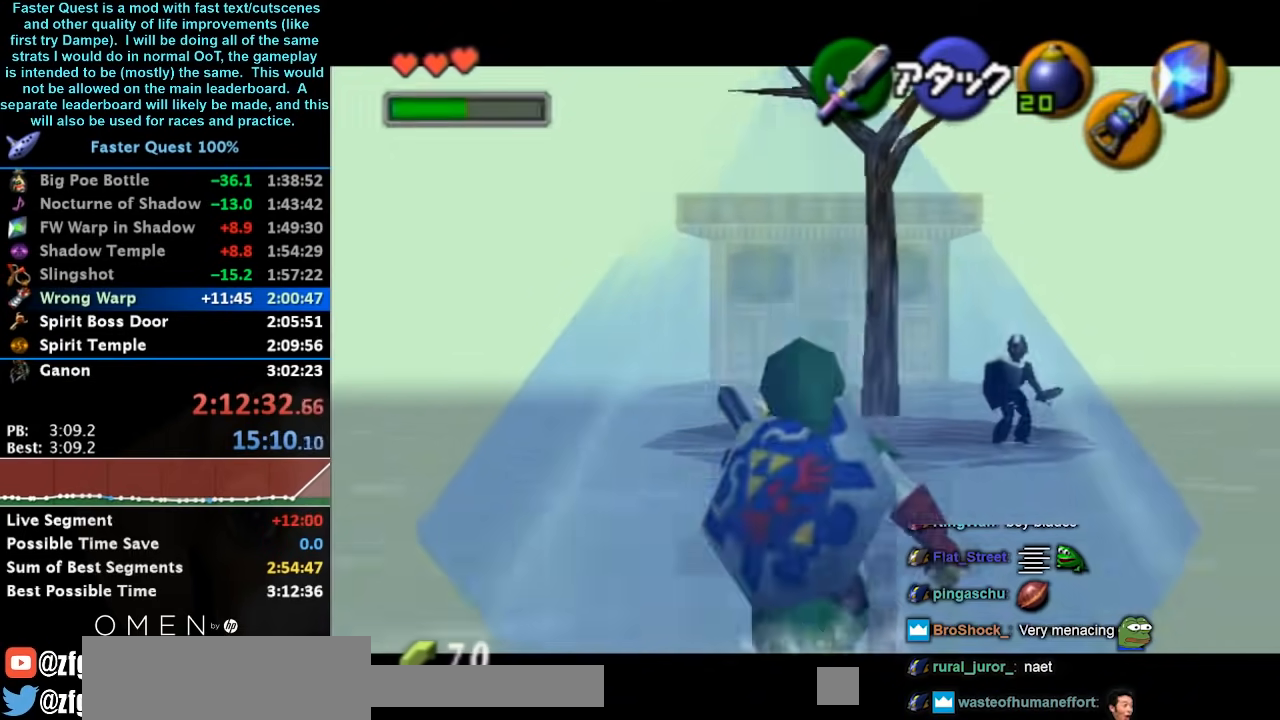
{"buttons": [], "left_stick": "up", "right_stick": "center", "events": [[267, "L1", "up"]]}
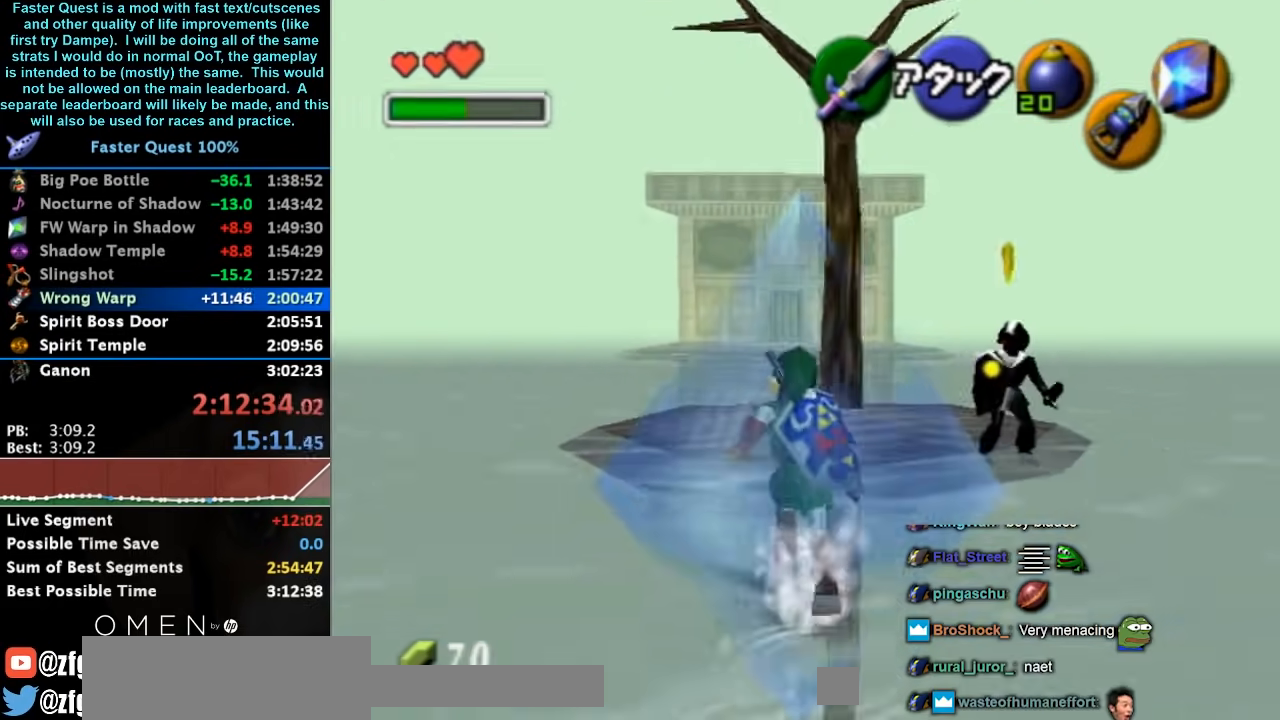
{"buttons": [], "left_stick": "up-right", "right_stick": "center", "events": [[233, "left_stick", "up-right"]]}
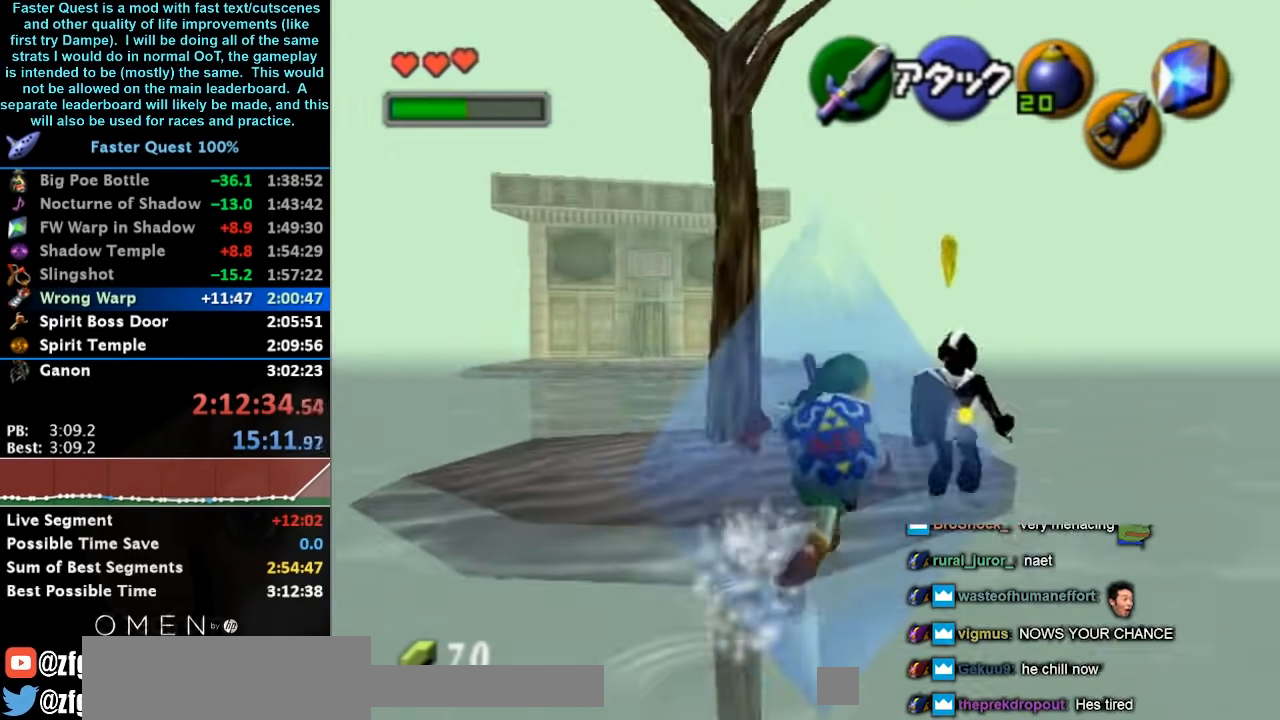
{"buttons": [], "left_stick": "center", "right_stick": "center", "events": [[167, "left_stick", "center"]]}
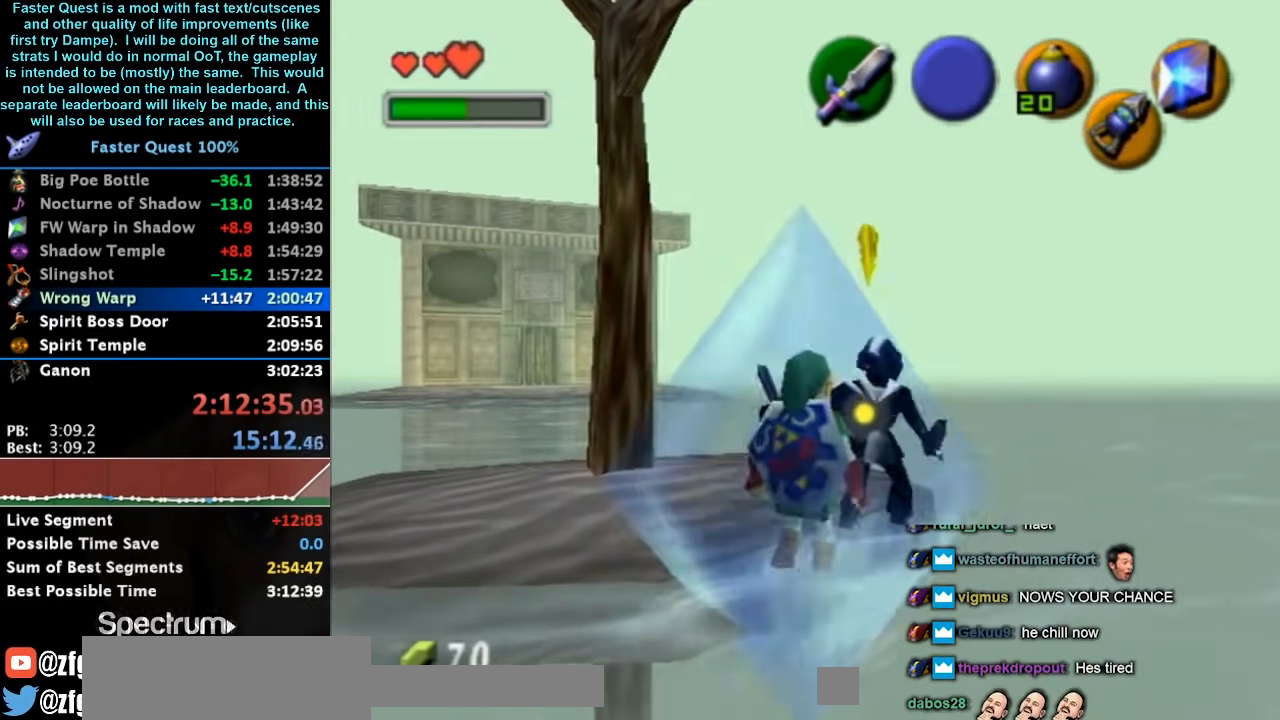
{"buttons": ["B"], "left_stick": "center", "right_stick": "center", "events": [[33, "left_stick", "up-right"], [167, "B", "down"], [333, "B", "up"], [367, "left_stick", "center"], [400, "B", "down"]]}
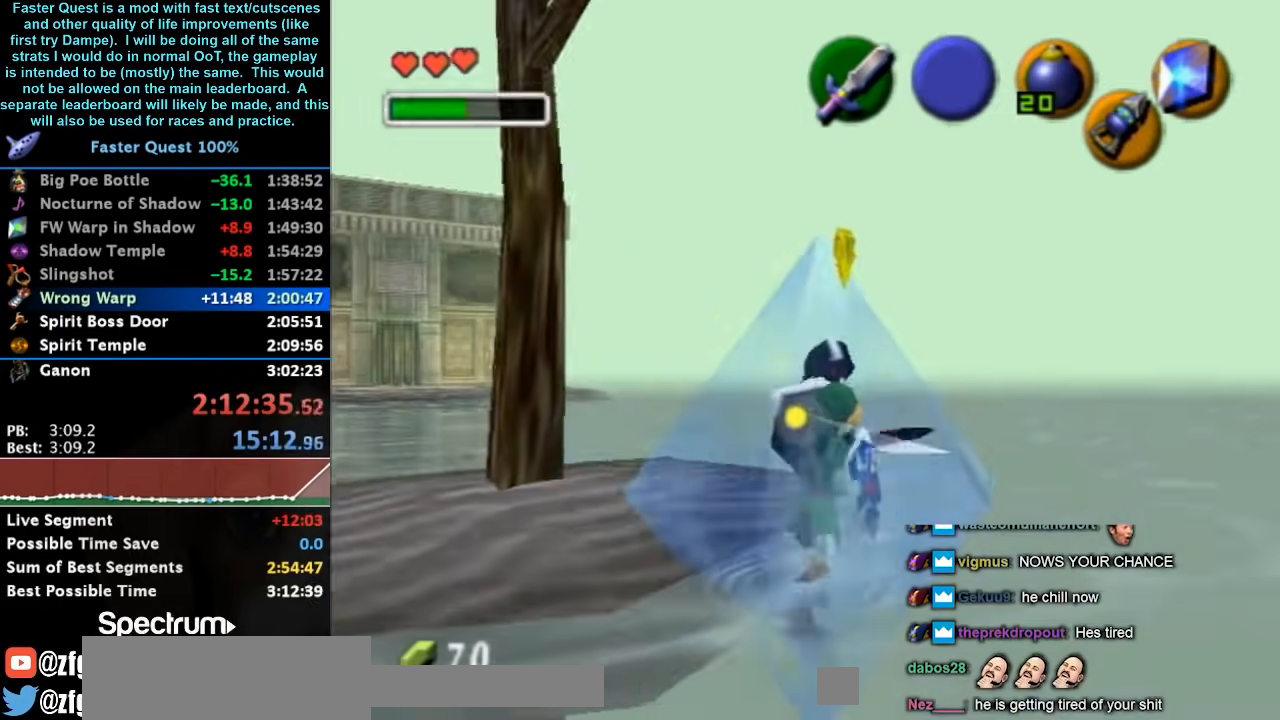
{"buttons": [], "left_stick": "up", "right_stick": "center", "events": [[33, "B", "up"], [467, "left_stick", "up"]]}
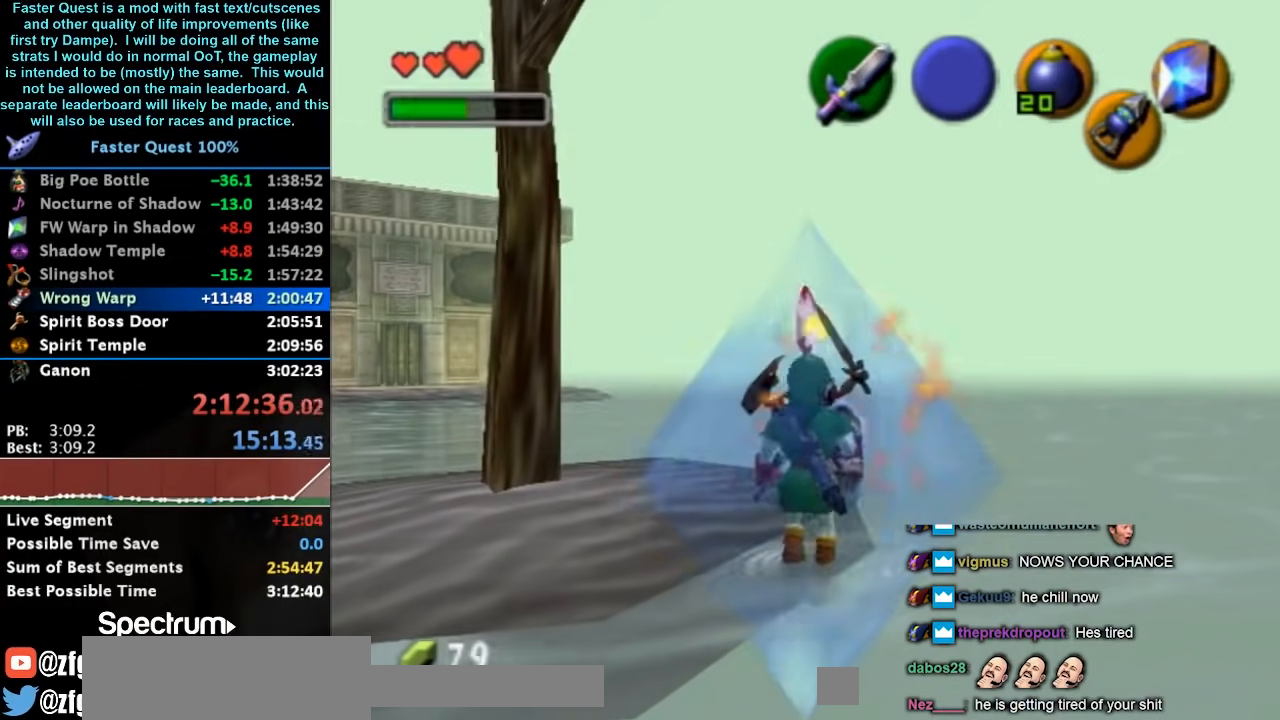
{"buttons": [], "left_stick": "center", "right_stick": "center", "events": [[100, "left_stick", "center"]]}